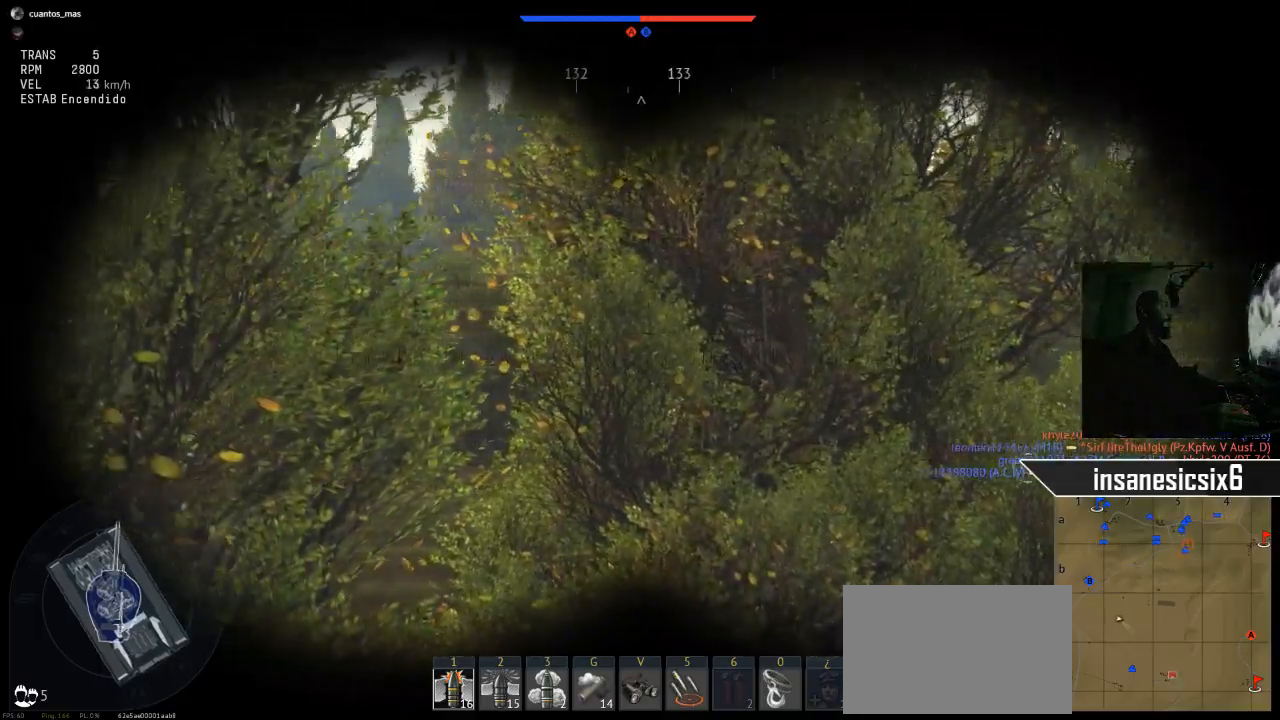
Gameplay with keyboard and mouse; each line is a JSON object with the keys and mouse buttons held at the frame after it. "events" lists presses ("down") and releases ("up") of "1", "2", "3", "4", "5", "a", "alt", "c", "caps_lock", "ctrl", "d", "e", "f", "g", "q", "r", "s", "shift", "space", "t", "tab", "v", "w", "x", "z", "mouse_left", "mouse_wheel" and "mouse_right" between this image and that frame as [ms after this image, input, new state], when the widget could be followed in between. "mouse_left", "mouse_wheel", "mouse_right" = the "left", "wheel", "right" buttons of the "mouse" list. No other keys are recorded. "wheel" means that the mouse wheel is clicked or scrolled. "mouse_move" is the direction in which the mouse moves at that frame (one of eight, or "still"), when it could be read.
{"keys": ["w"], "mouse": [], "mouse_move": "still", "events": [[351, "w", "down"]]}
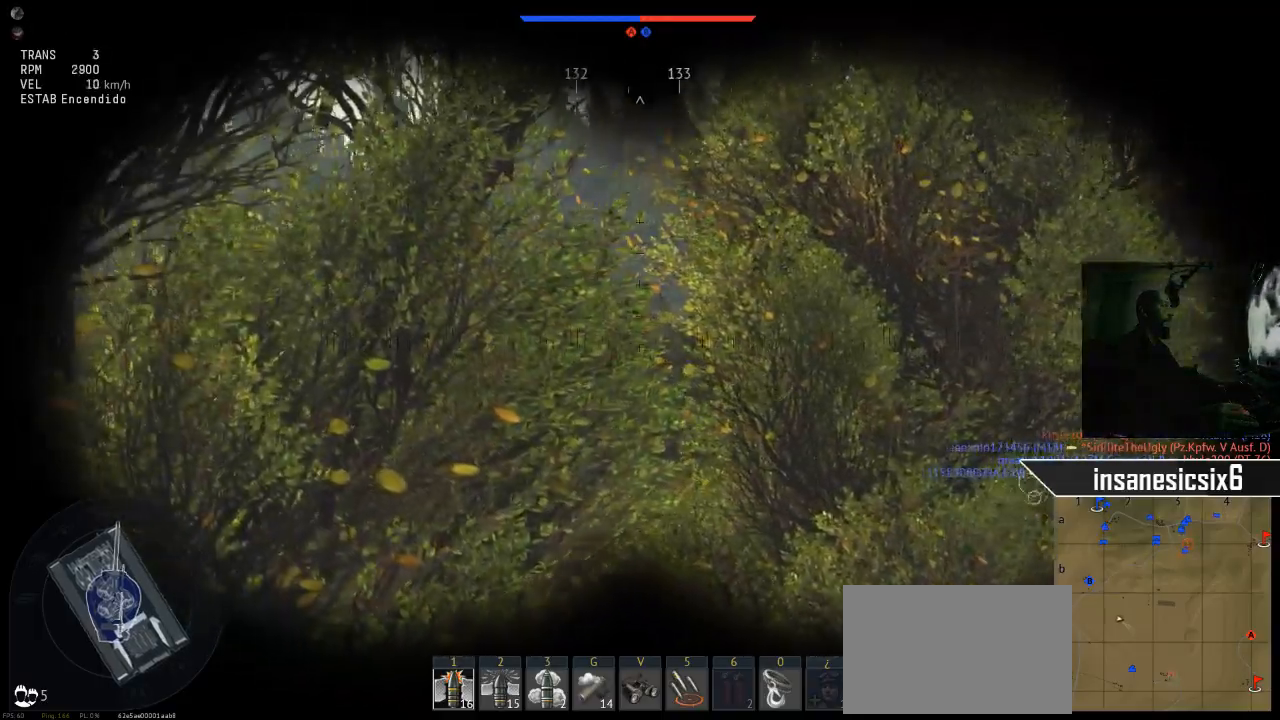
{"keys": [], "mouse": [], "mouse_move": "still", "events": [[33, "w", "up"], [217, "w", "down"], [400, "w", "up"]]}
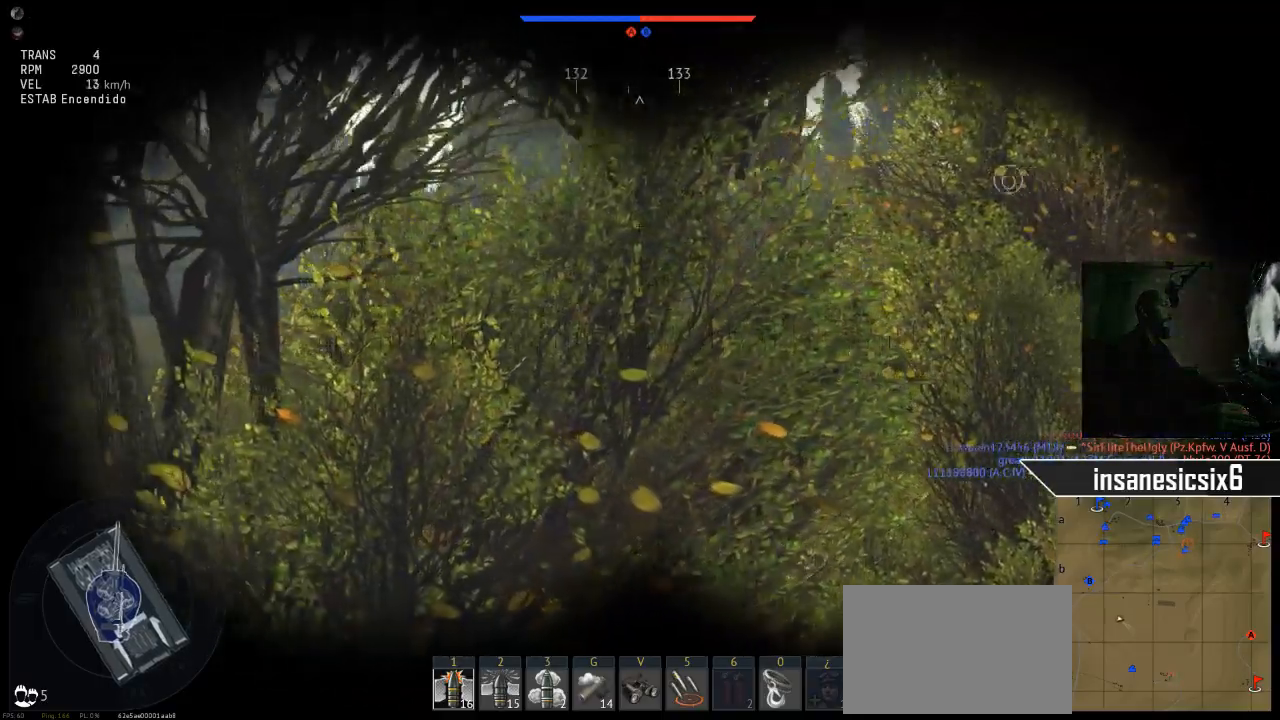
{"keys": [], "mouse": [], "mouse_move": "still", "events": [[50, "w", "down"], [234, "w", "up"]]}
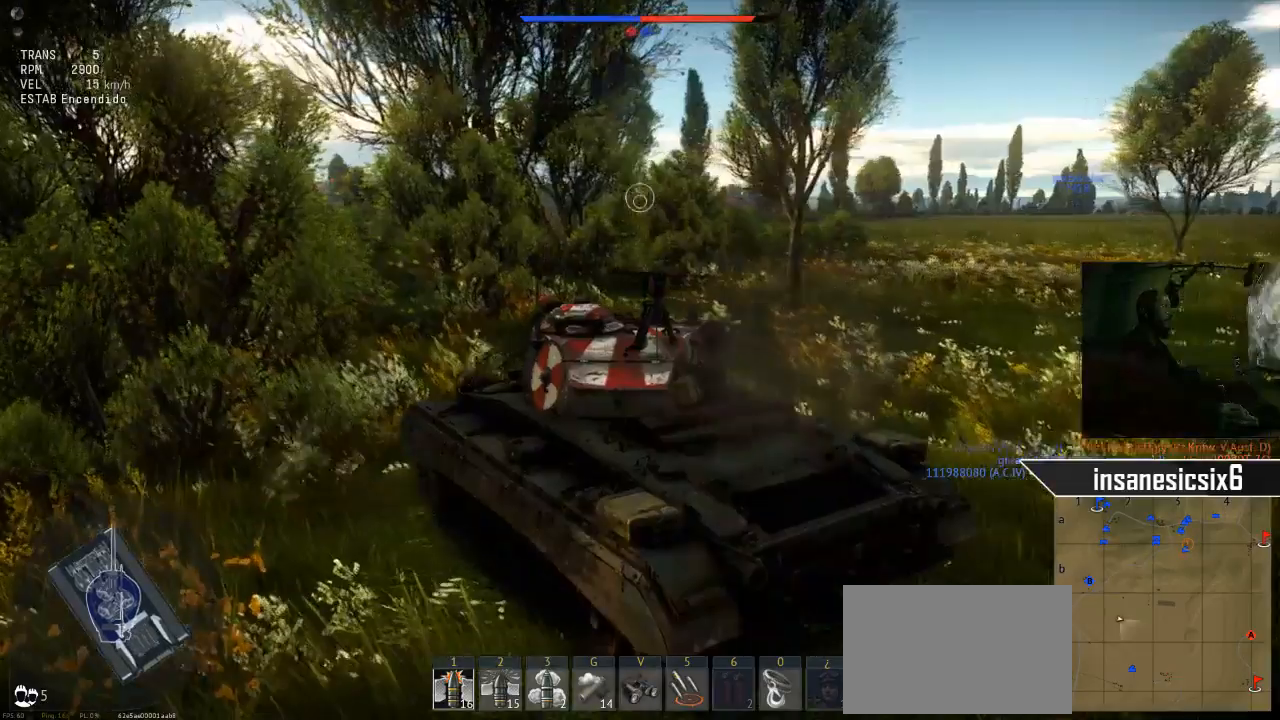
{"keys": [], "mouse": [], "mouse_move": "left", "events": [[117, "w", "down"], [384, "w", "up"]]}
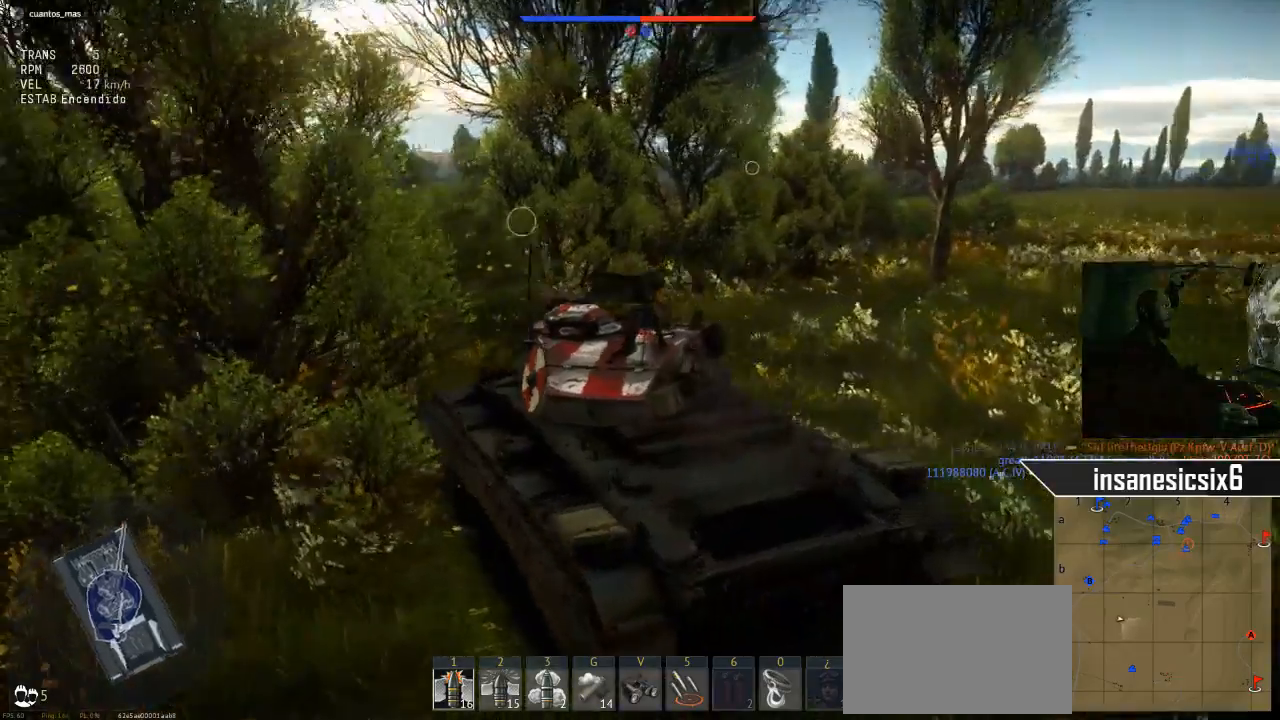
{"keys": ["w"], "mouse": [], "mouse_move": "left", "events": [[84, "w", "down"], [267, "w", "up"], [451, "w", "down"]]}
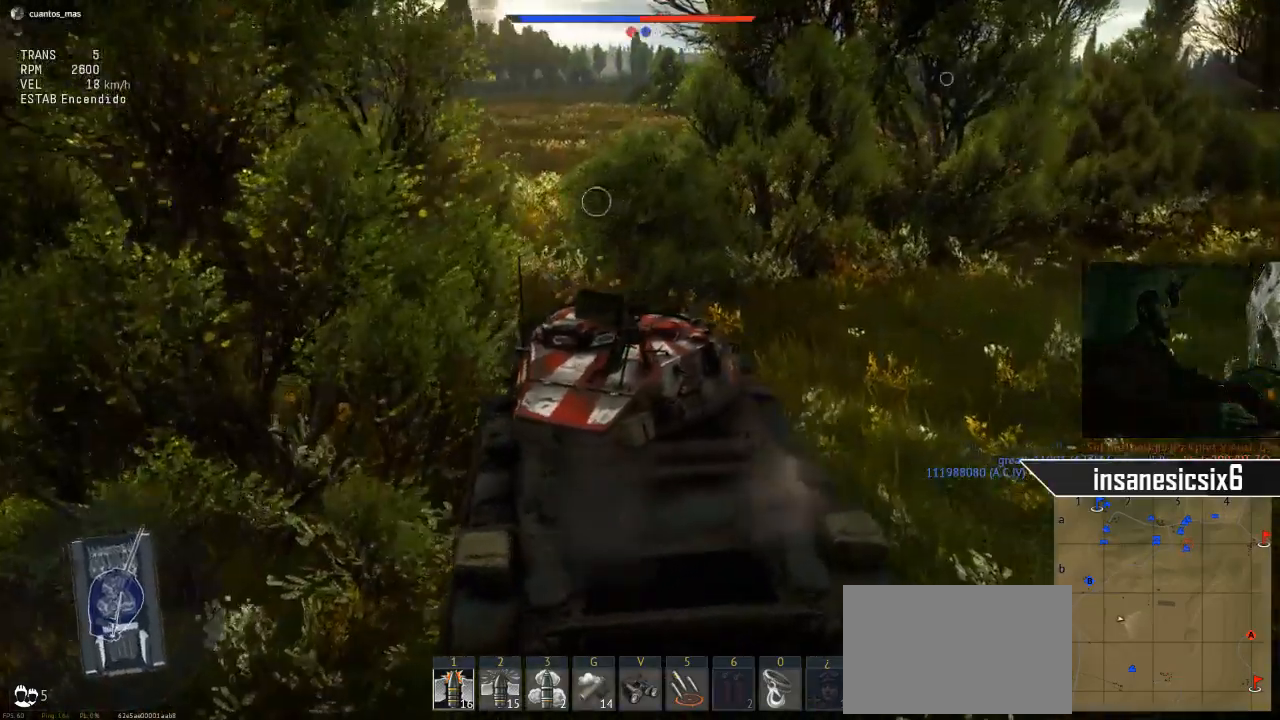
{"keys": [], "mouse": [], "mouse_move": "still", "events": [[133, "w", "up"]]}
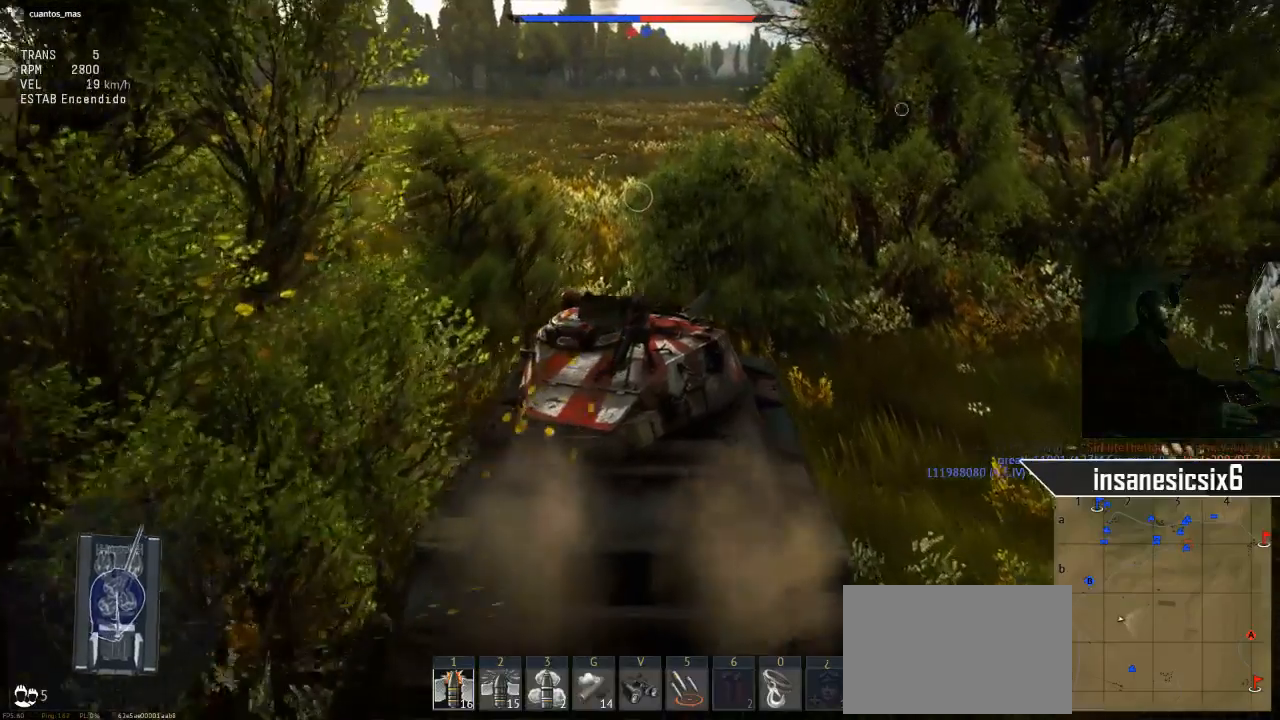
{"keys": [], "mouse": [], "mouse_move": "still", "events": []}
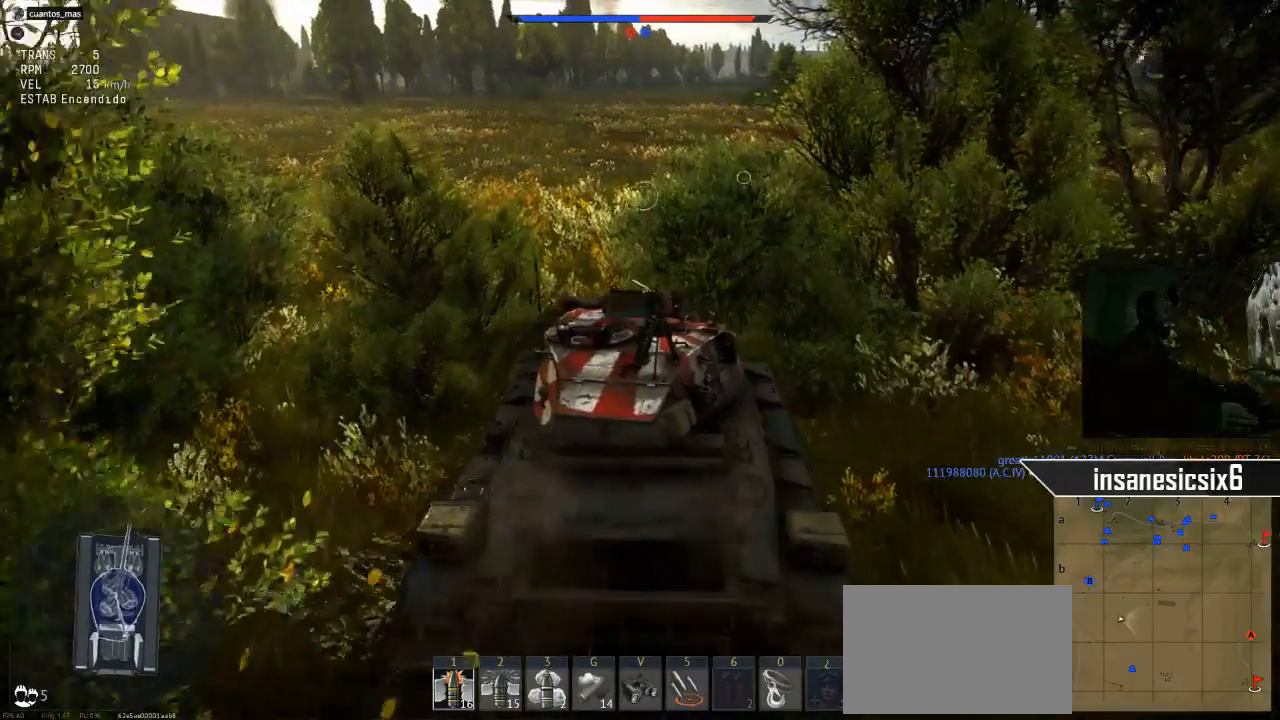
{"keys": [], "mouse": [], "mouse_move": "still", "events": []}
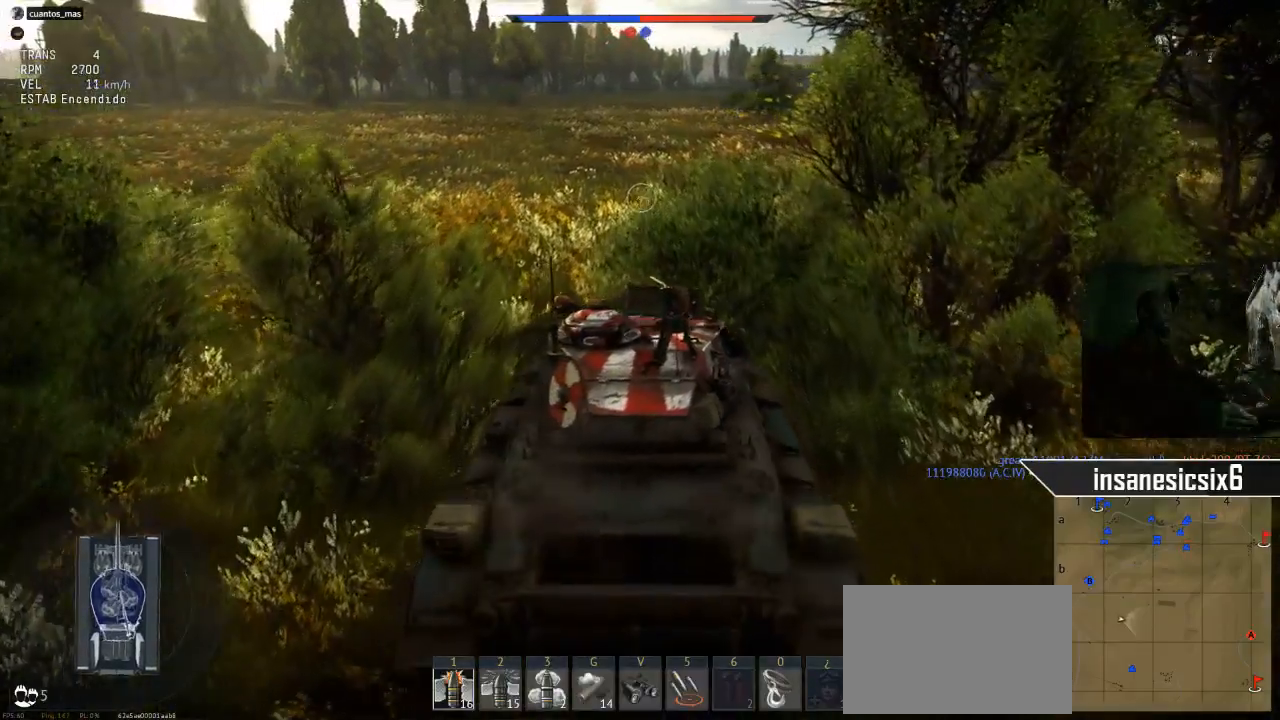
{"keys": [], "mouse": [], "mouse_move": "up-right", "events": [[134, "w", "down"], [234, "w", "up"]]}
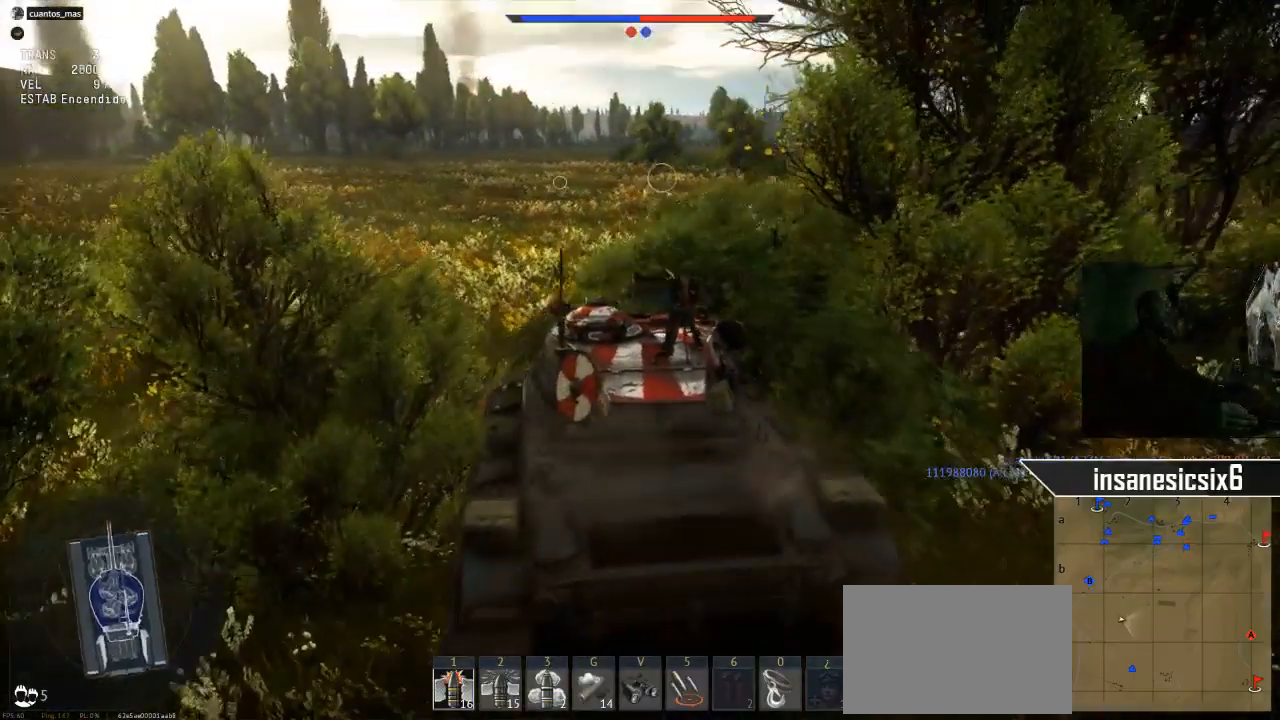
{"keys": ["s"], "mouse": [], "mouse_move": "still", "events": [[434, "s", "down"]]}
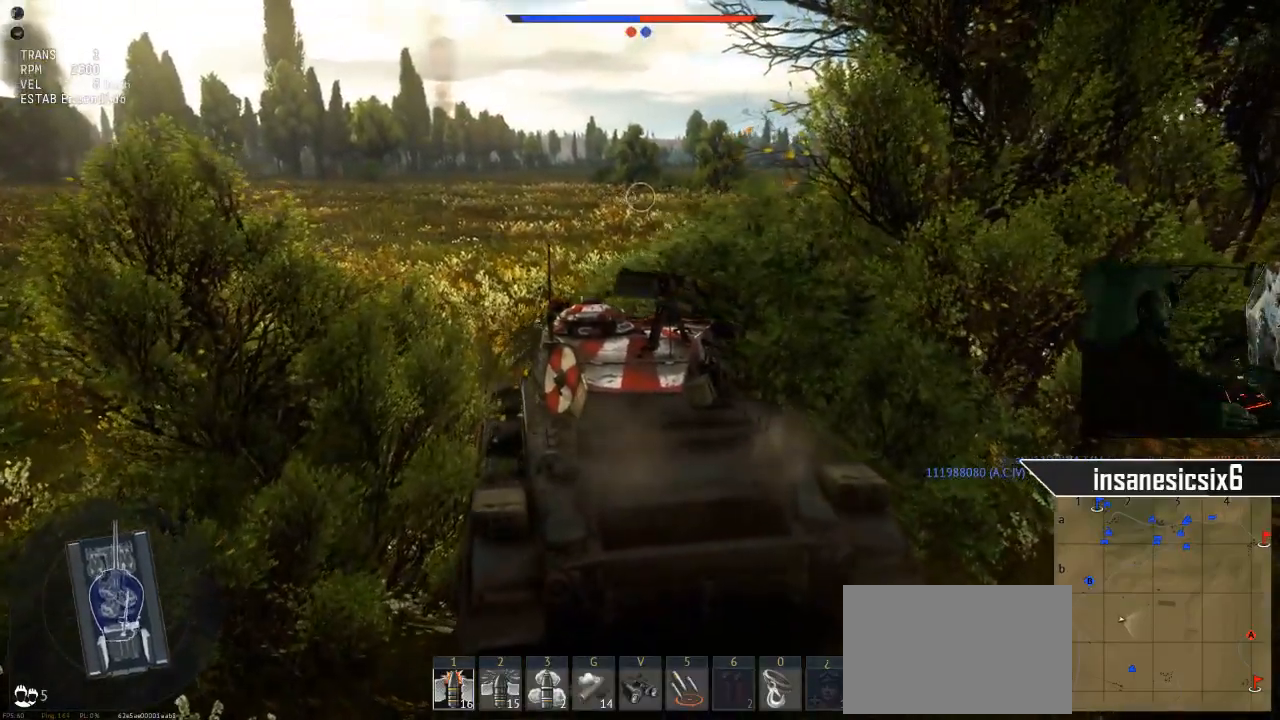
{"keys": [], "mouse": [], "events": [[117, "s", "up"]]}
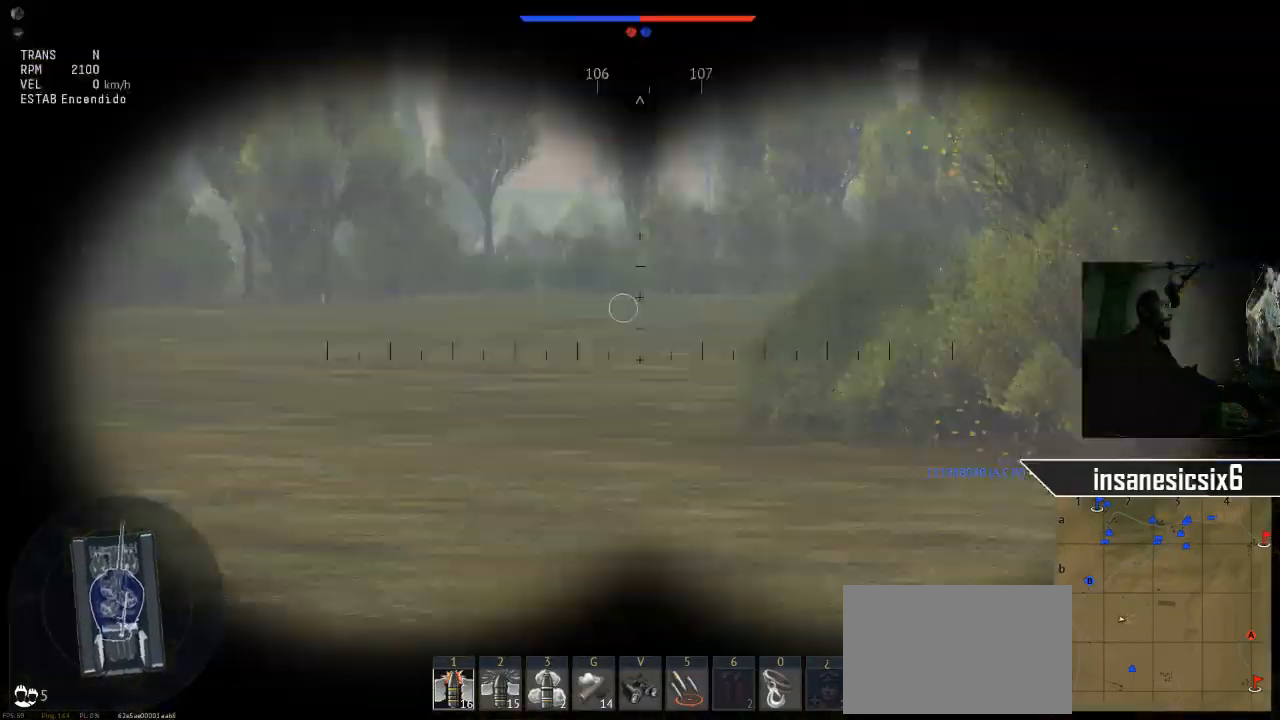
{"keys": [], "mouse": [], "mouse_move": "still", "events": []}
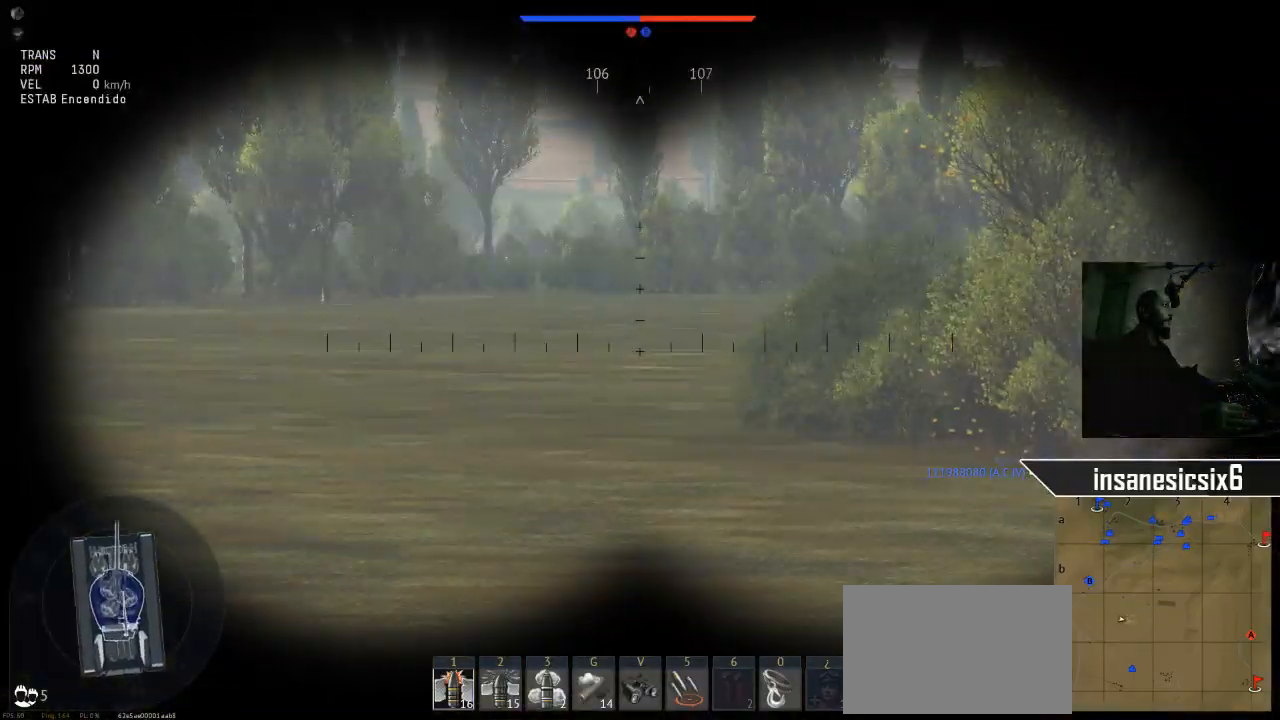
{"keys": [], "mouse": [], "mouse_move": "still", "events": []}
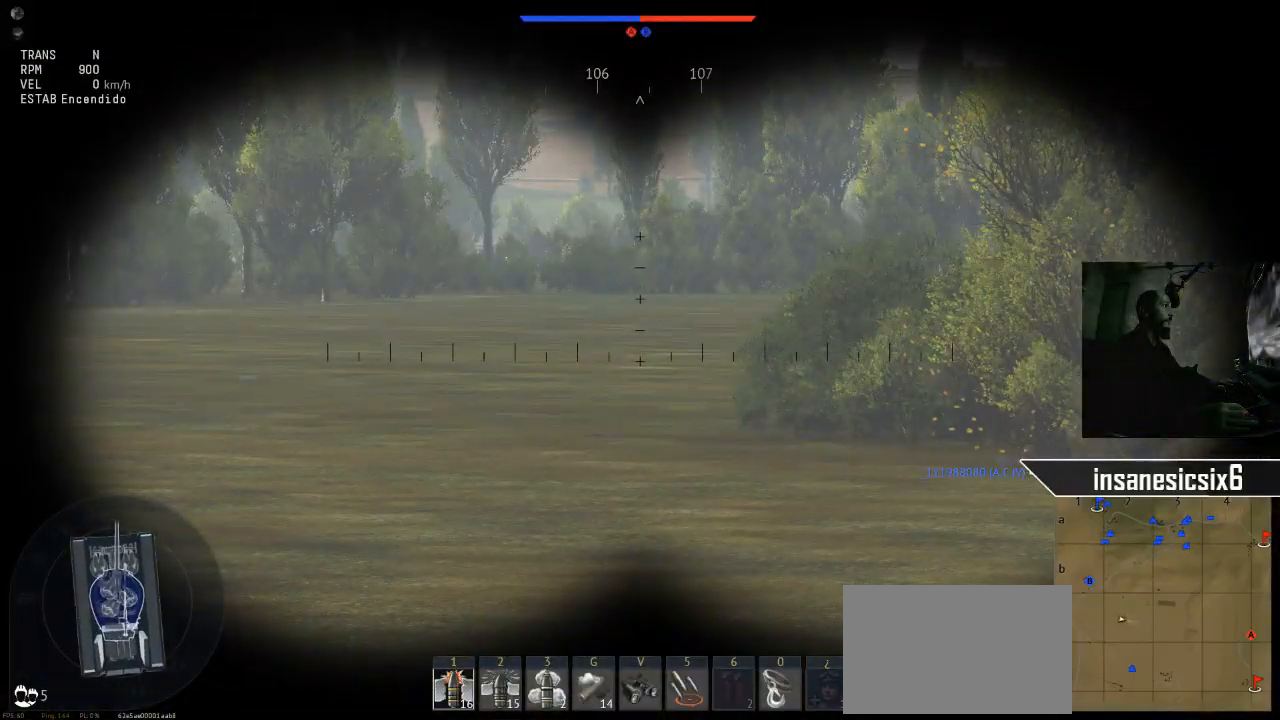
{"keys": [], "mouse": [], "mouse_move": "right", "events": []}
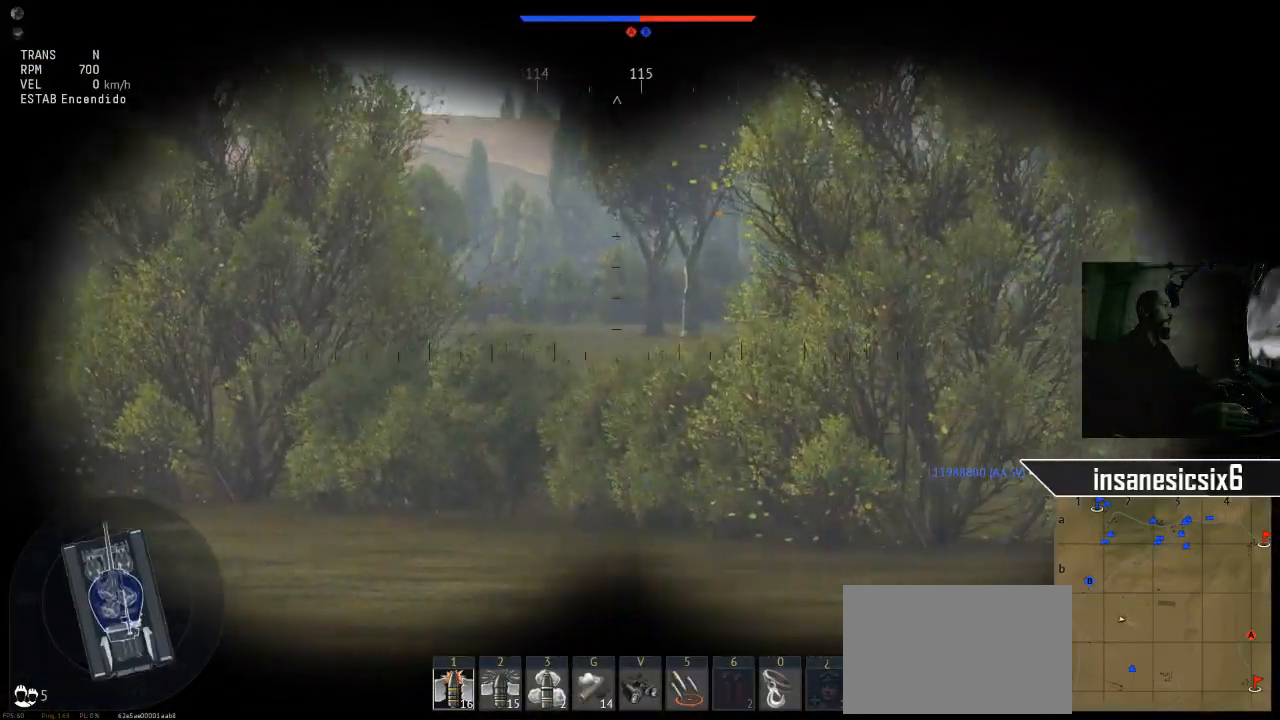
{"keys": [], "mouse": [], "mouse_move": "right", "events": []}
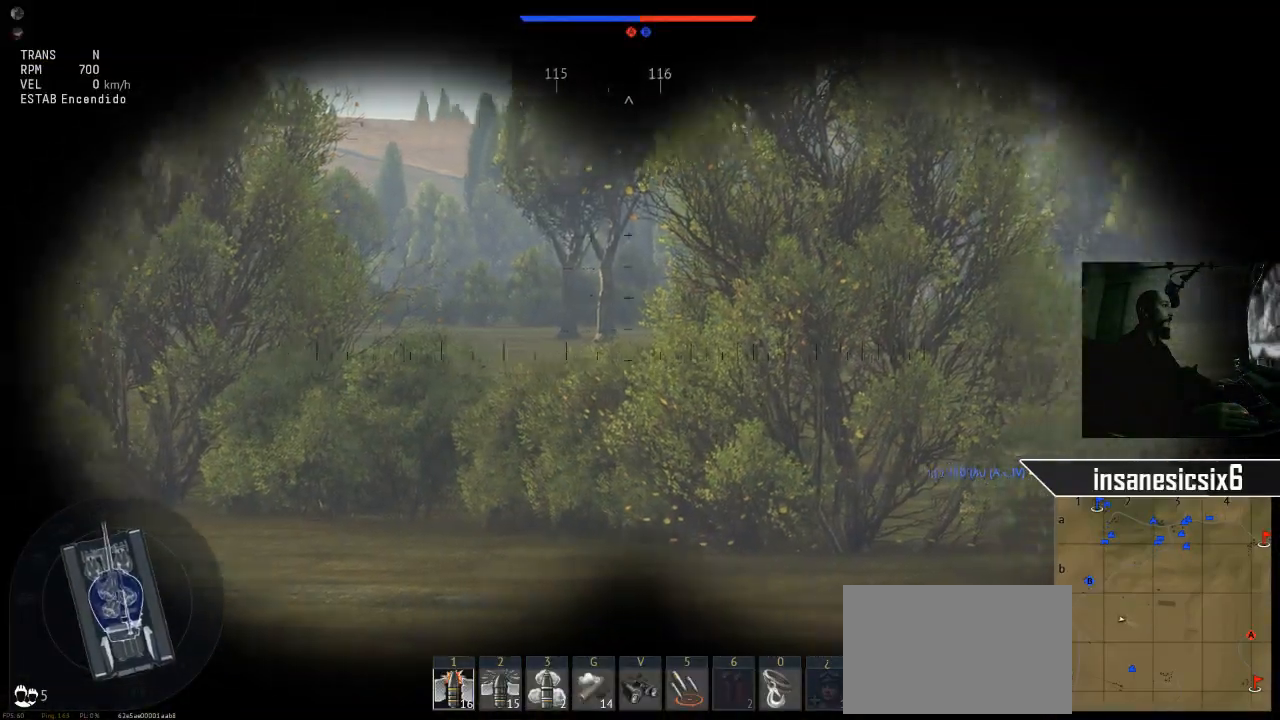
{"keys": [], "mouse": [], "mouse_move": "still", "events": []}
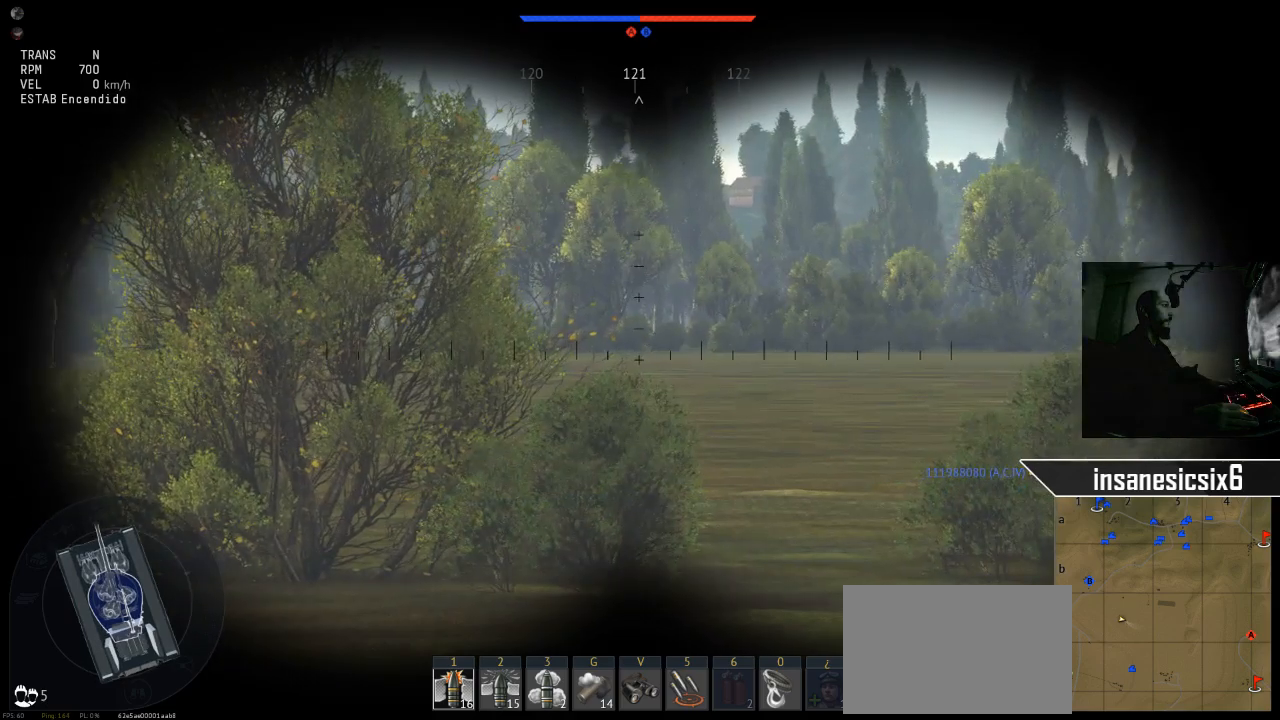
{"keys": [], "mouse": [], "mouse_move": "right", "events": []}
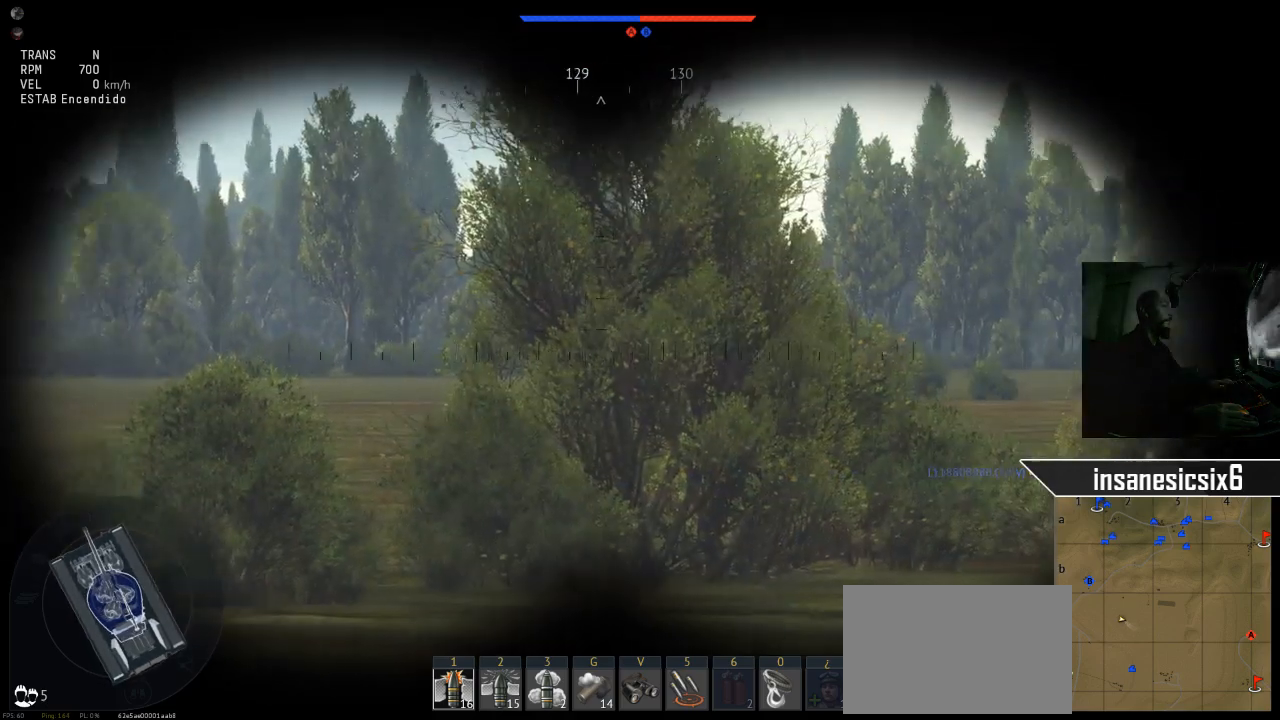
{"keys": [], "mouse": [], "mouse_move": "still", "events": []}
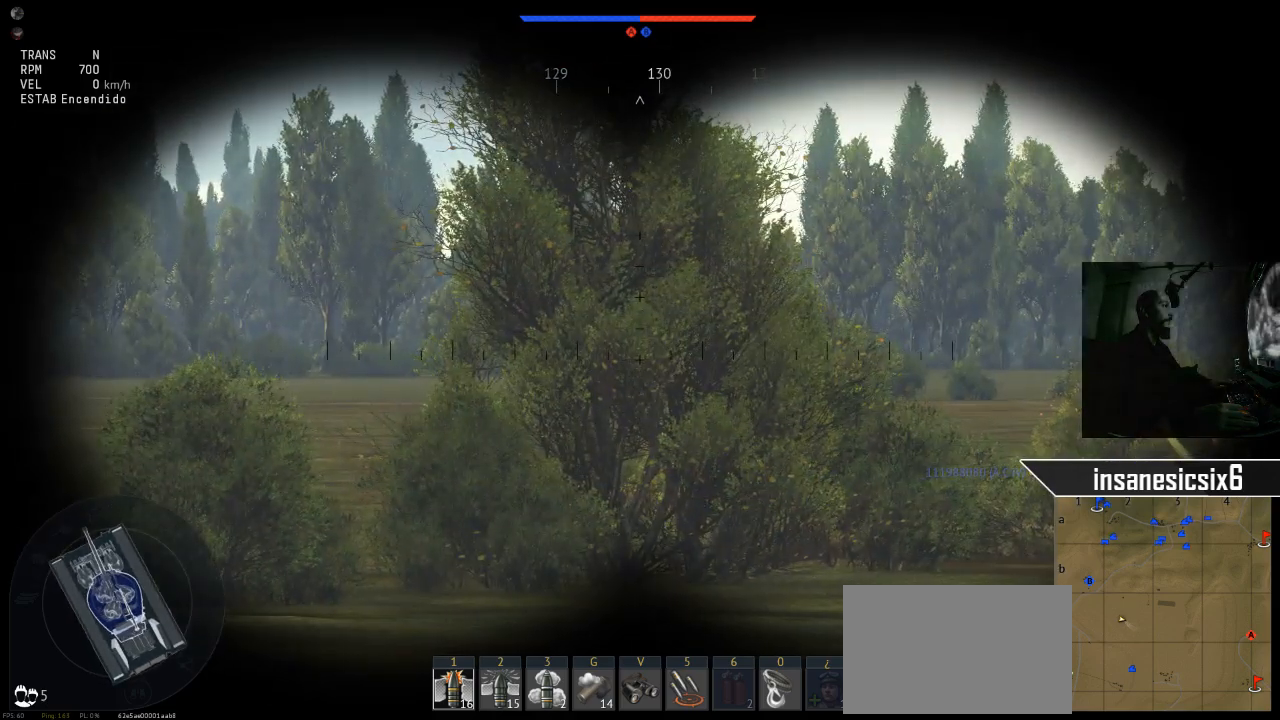
{"keys": ["w"], "mouse": [], "mouse_move": "still", "events": [[400, "w", "down"]]}
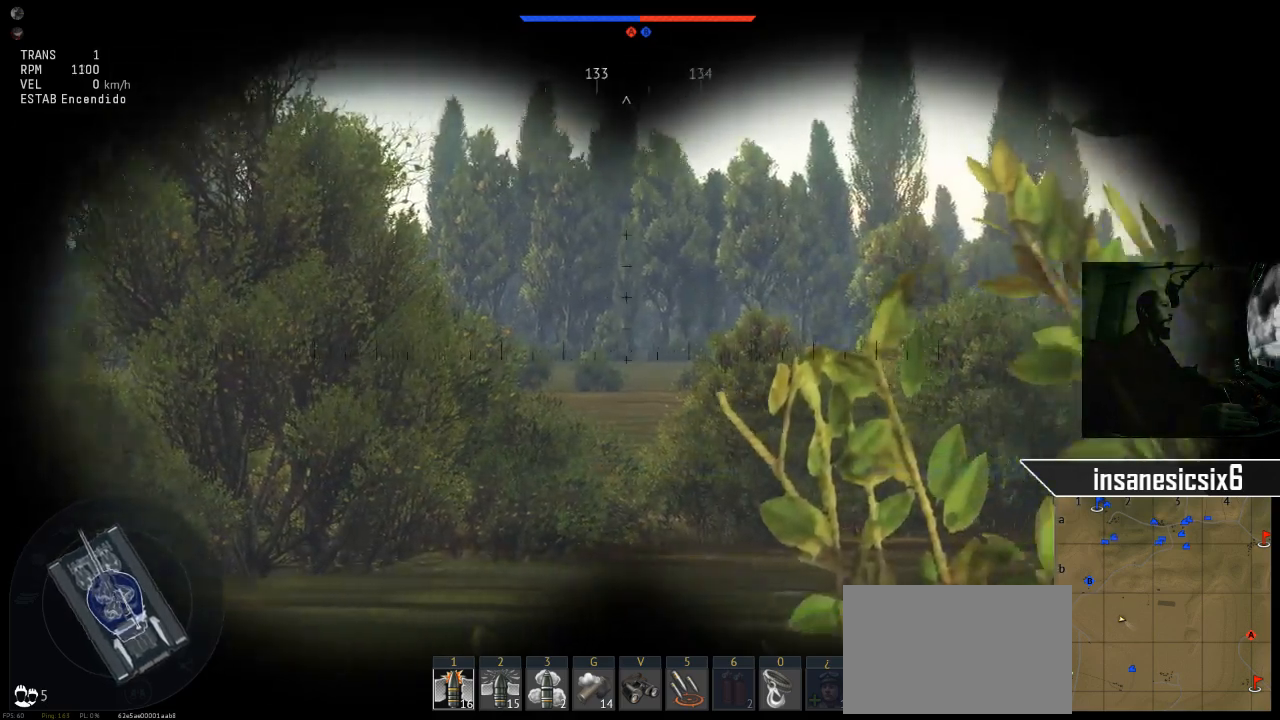
{"keys": [], "mouse": [], "mouse_move": "still", "events": [[134, "w", "up"]]}
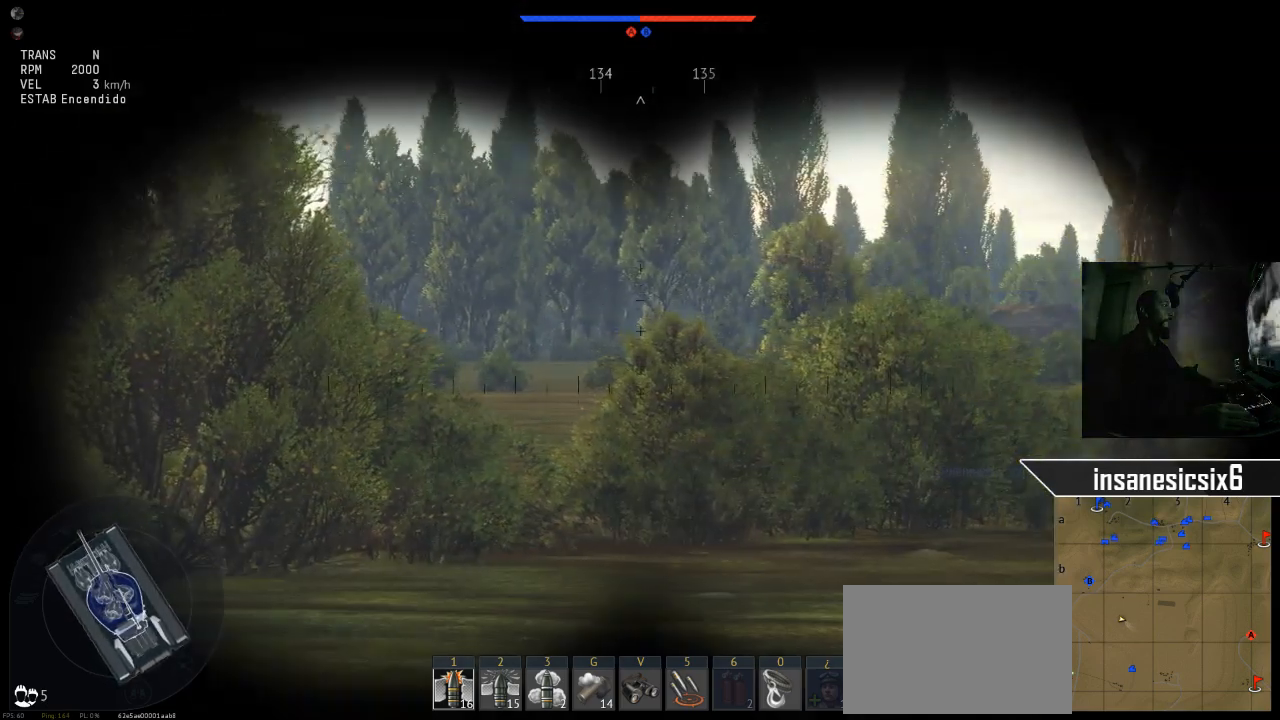
{"keys": [], "mouse": [], "mouse_move": "right", "events": []}
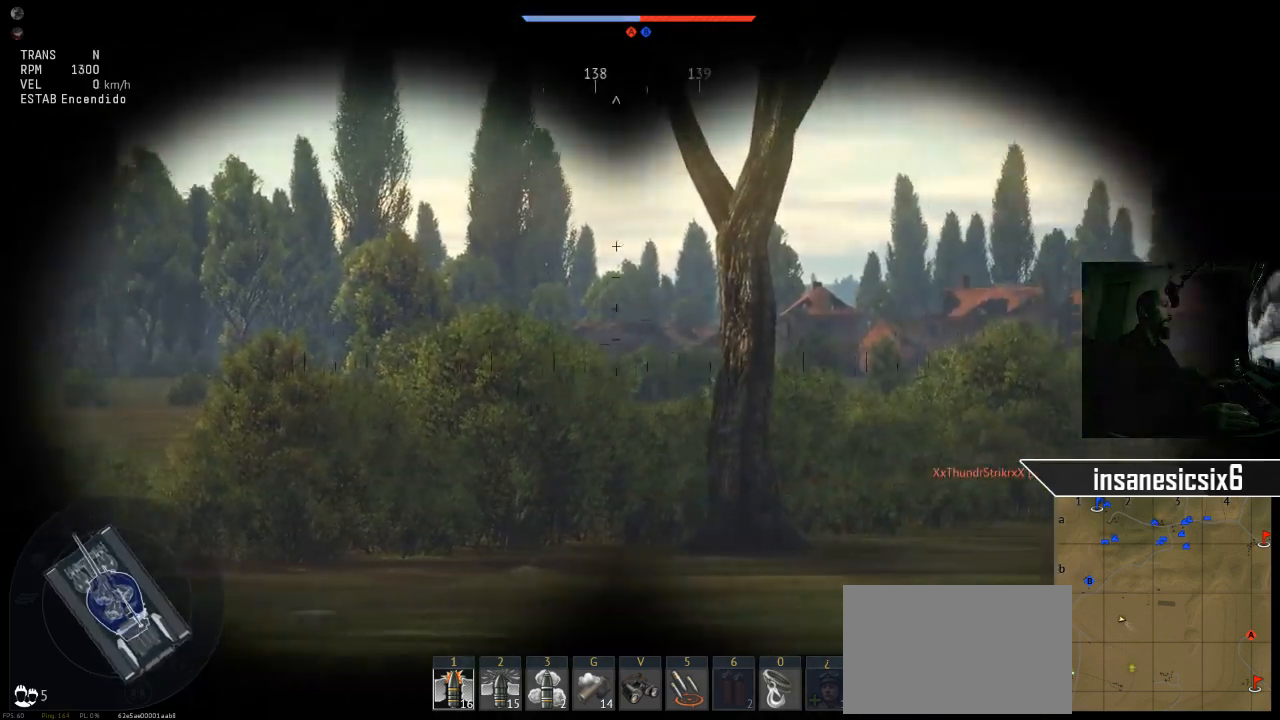
{"keys": [], "mouse": [], "mouse_move": "still", "events": []}
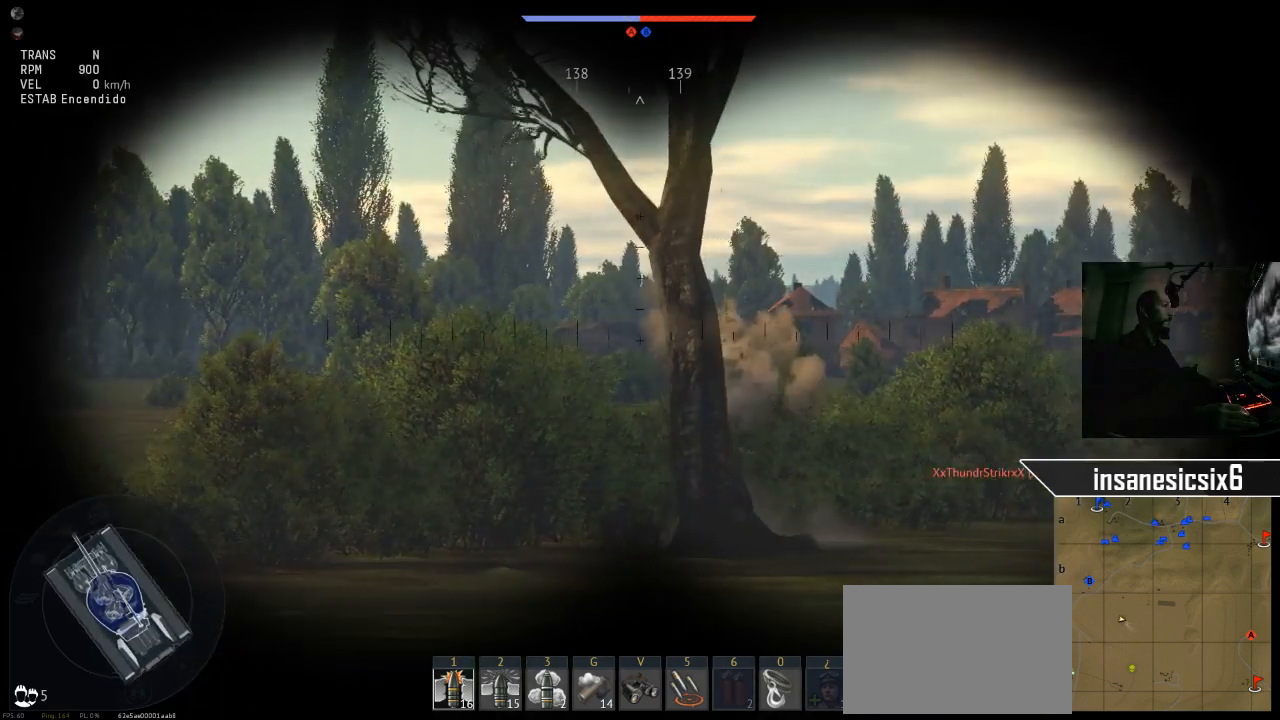
{"keys": [], "mouse": [], "mouse_move": "still", "events": []}
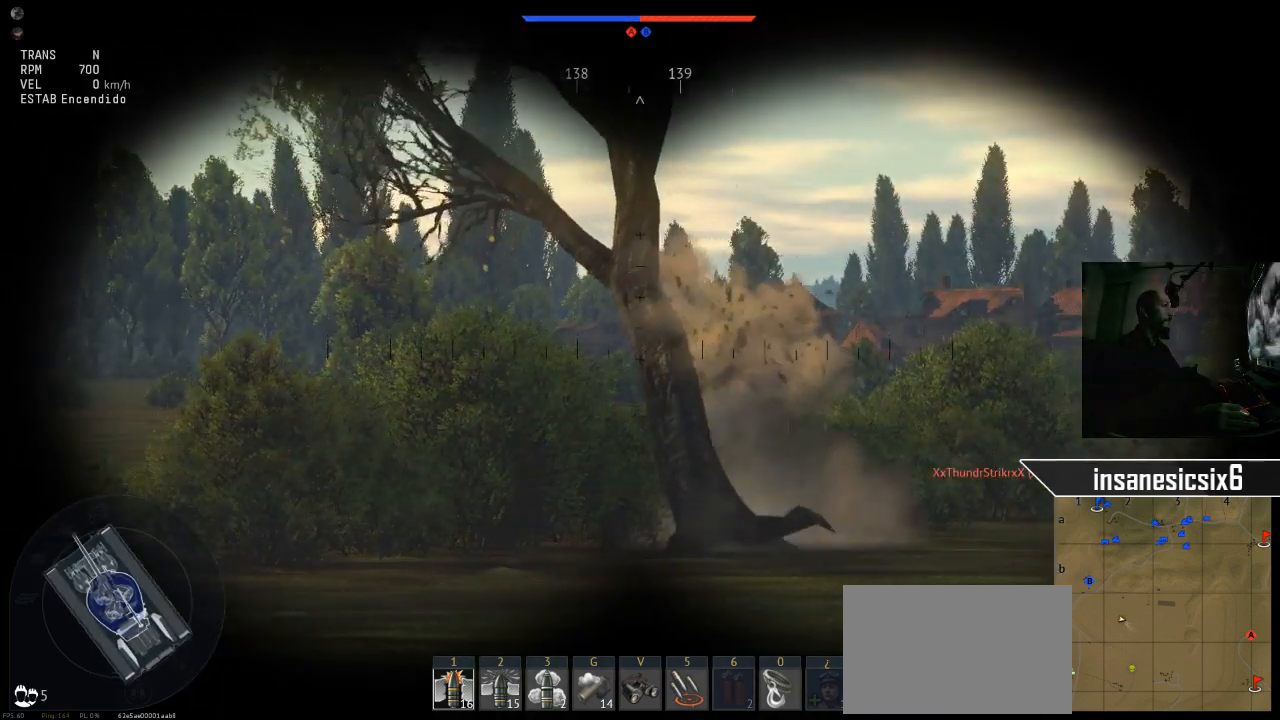
{"keys": [], "mouse": [], "mouse_move": "still", "events": []}
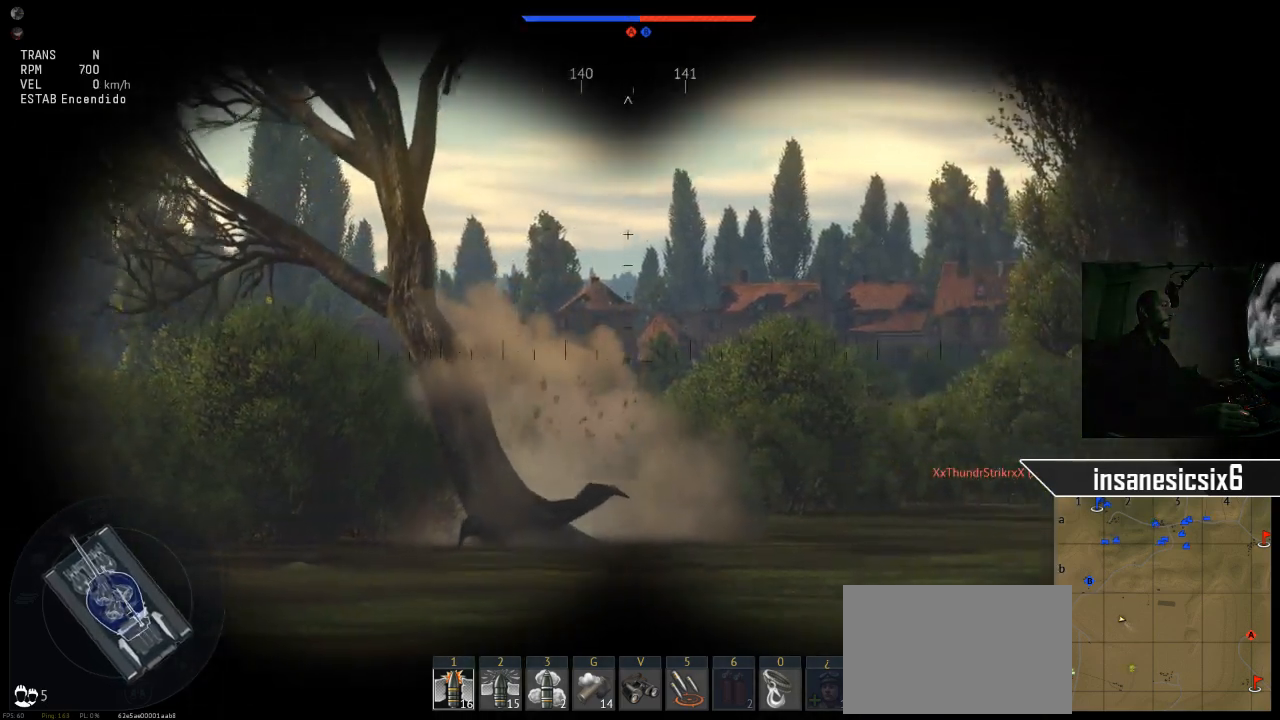
{"keys": [], "mouse": [], "mouse_move": "still", "events": []}